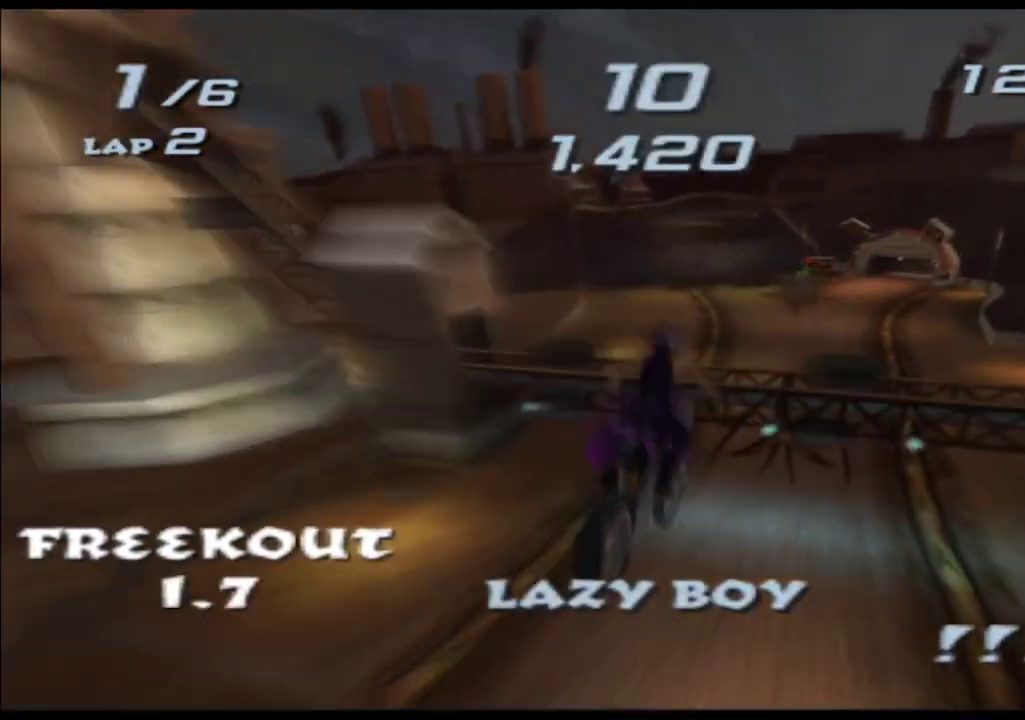
Gameplay with a controller (Xbox layout); each line is a JSON object with the inputs held at the frame after it. "events" lists button and stick changes between this image and that frame as [ms after this image, input, new state], when the widget could be followed in between. Not read: B HOME L1 L2 L3 R1 R2 R3 SELECT START X Y.
{"buttons": ["A"], "left_stick": "center", "right_stick": "center", "events": [[333, "left_stick", "center"]]}
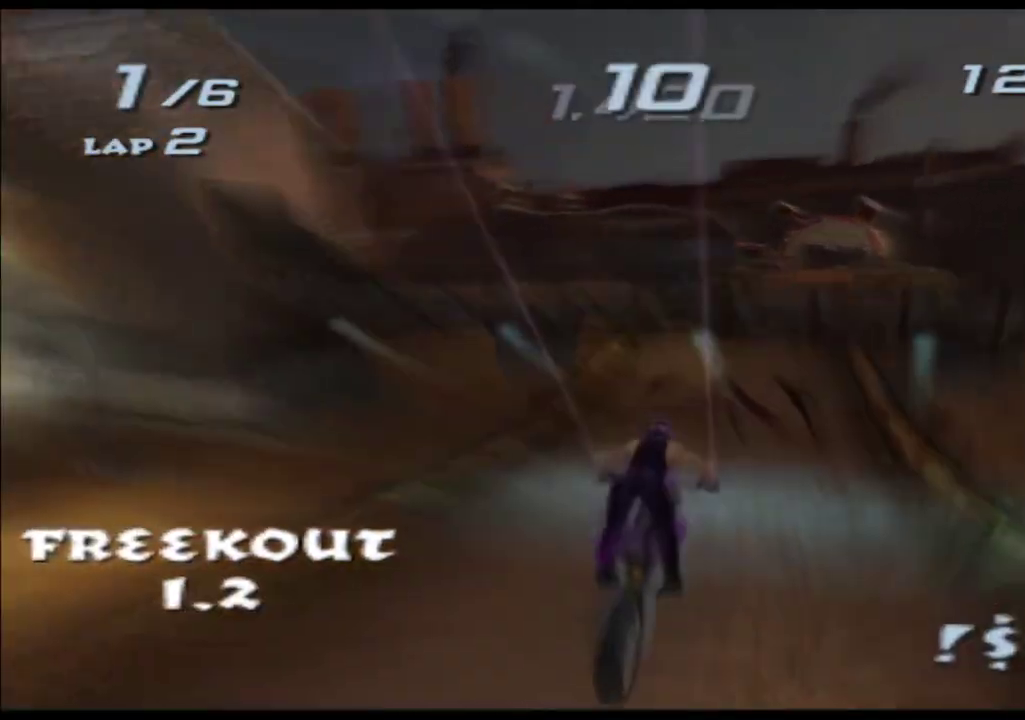
{"buttons": ["A"], "left_stick": "center", "right_stick": "center", "events": [[233, "left_stick", "right"], [300, "left_stick", "center"]]}
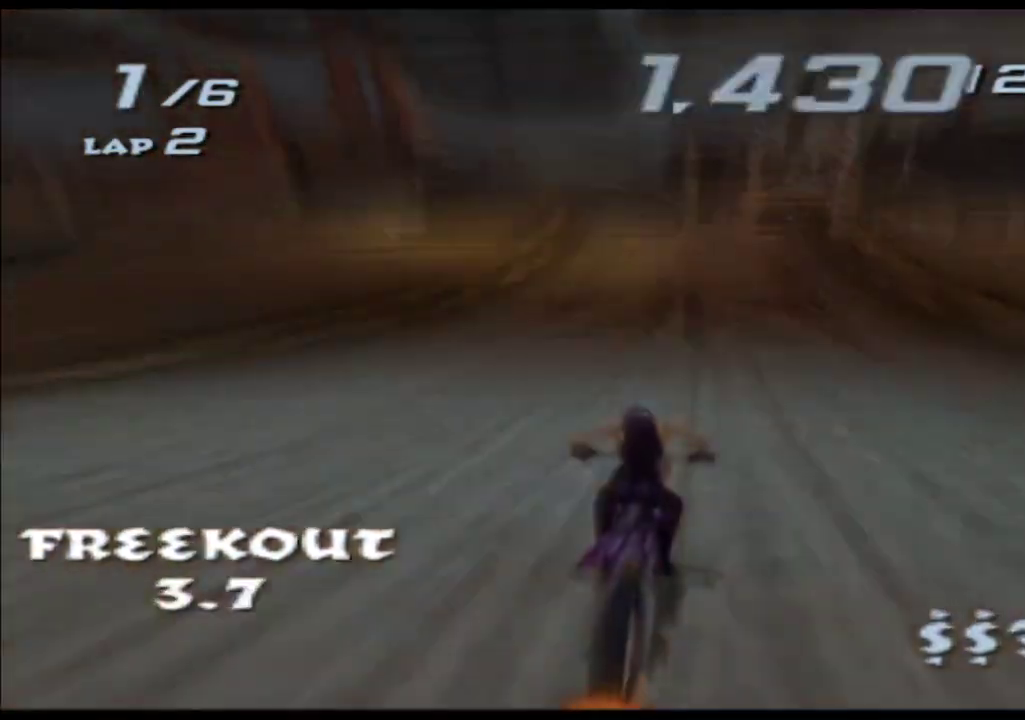
{"buttons": ["A"], "left_stick": "right", "right_stick": "center", "events": [[233, "left_stick", "right"], [367, "left_stick", "center"], [433, "left_stick", "right"]]}
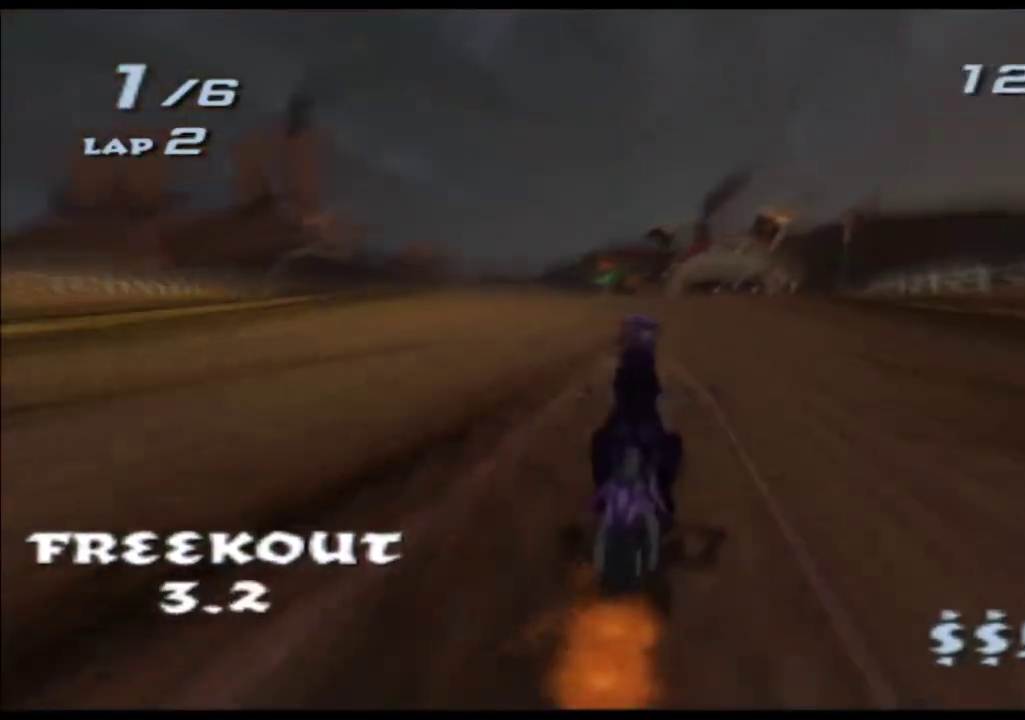
{"buttons": ["A"], "left_stick": "left", "right_stick": "center", "events": [[50, "left_stick", "center"], [500, "left_stick", "left"]]}
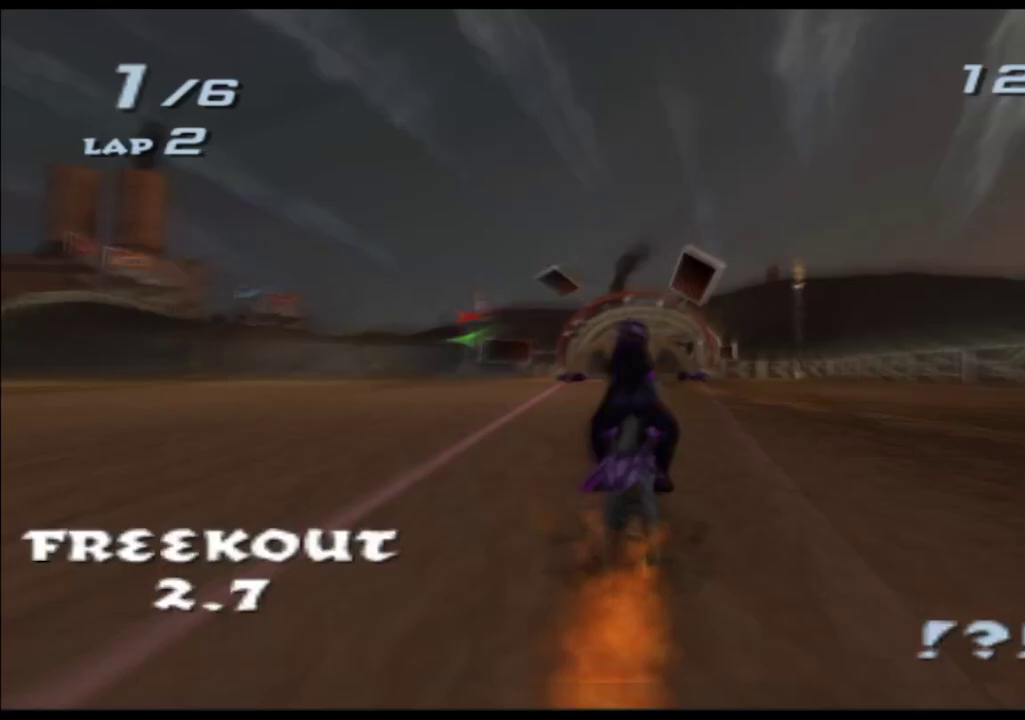
{"buttons": ["A"], "left_stick": "center", "right_stick": "center", "events": [[133, "left_stick", "center"]]}
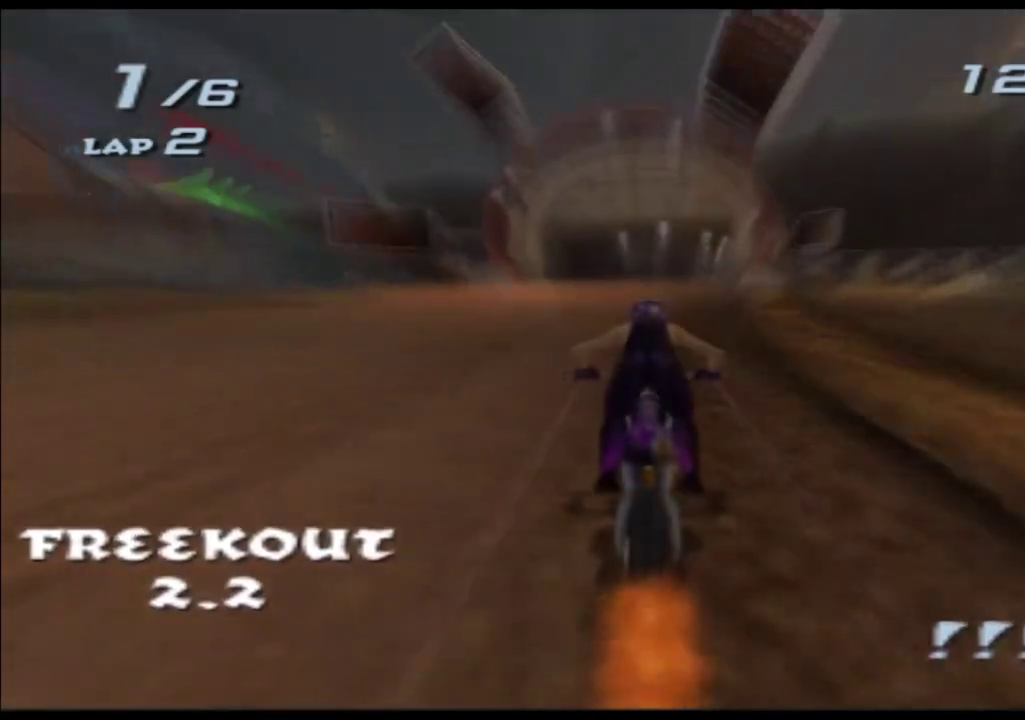
{"buttons": ["A"], "left_stick": "center", "right_stick": "center", "events": [[350, "left_stick", "right"], [500, "left_stick", "center"]]}
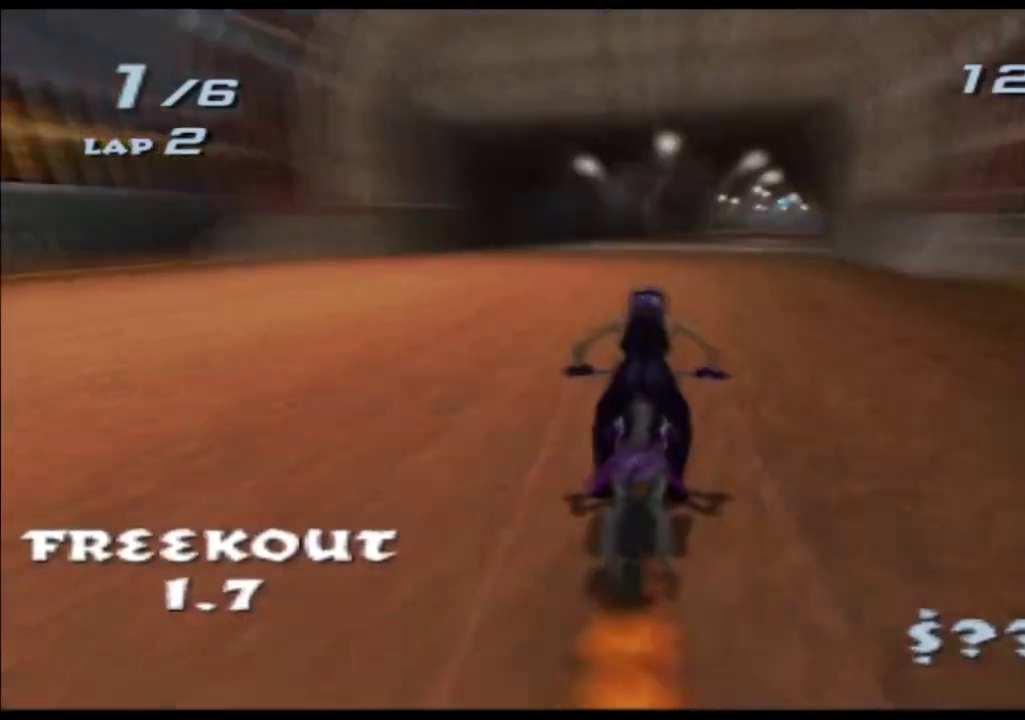
{"buttons": ["A"], "left_stick": "center", "right_stick": "center", "events": [[250, "left_stick", "right"], [417, "left_stick", "center"]]}
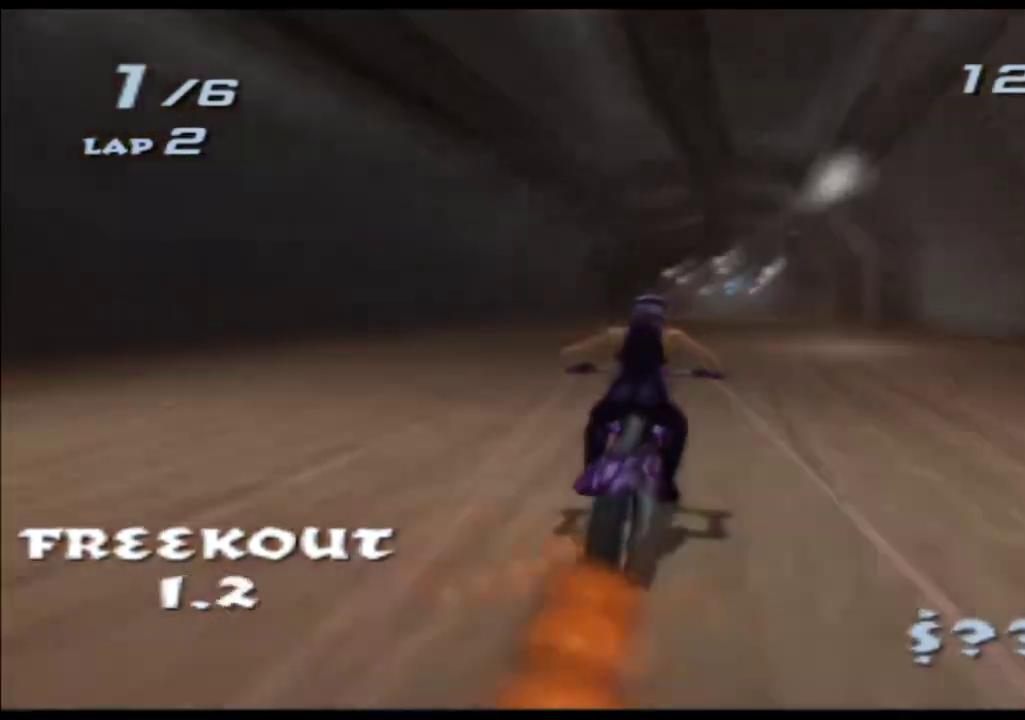
{"buttons": ["A"], "left_stick": "center", "right_stick": "center", "events": [[283, "left_stick", "right"], [417, "left_stick", "center"]]}
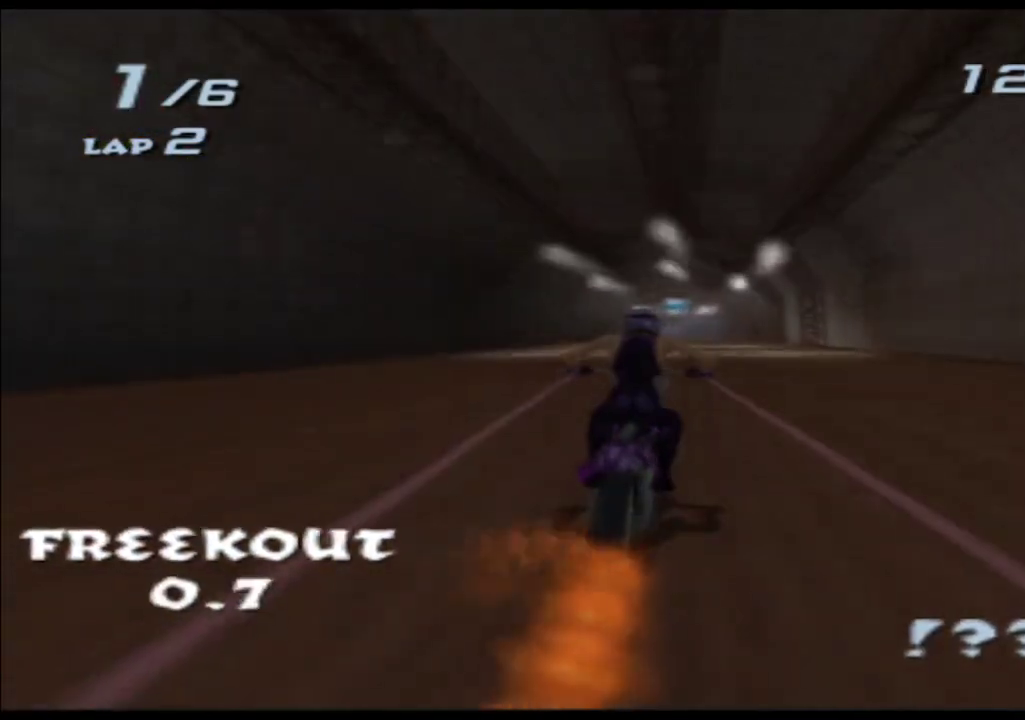
{"buttons": ["A"], "left_stick": "center", "right_stick": "center", "events": [[267, "left_stick", "left"], [383, "left_stick", "center"]]}
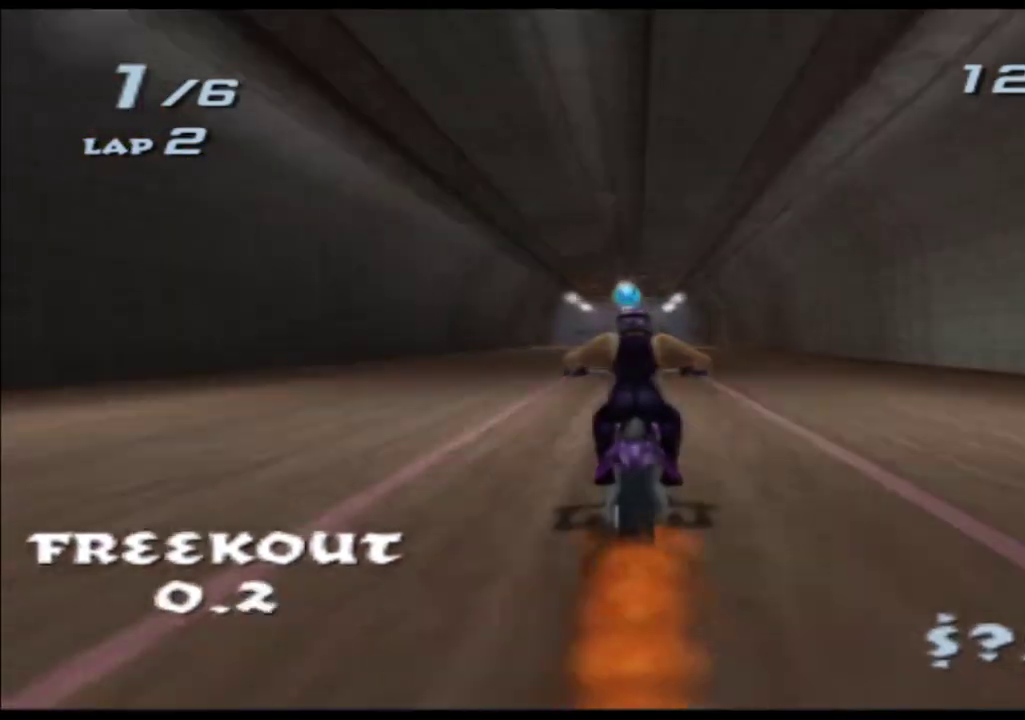
{"buttons": ["A"], "left_stick": "center", "right_stick": "center"}
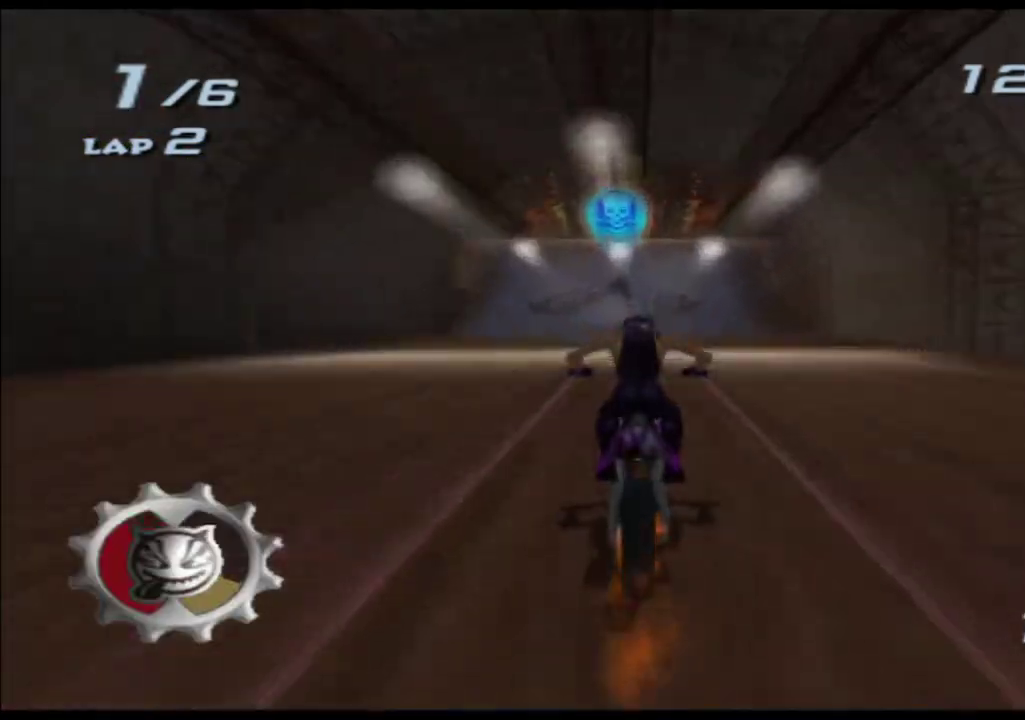
{"buttons": ["A"], "left_stick": "center", "right_stick": "center"}
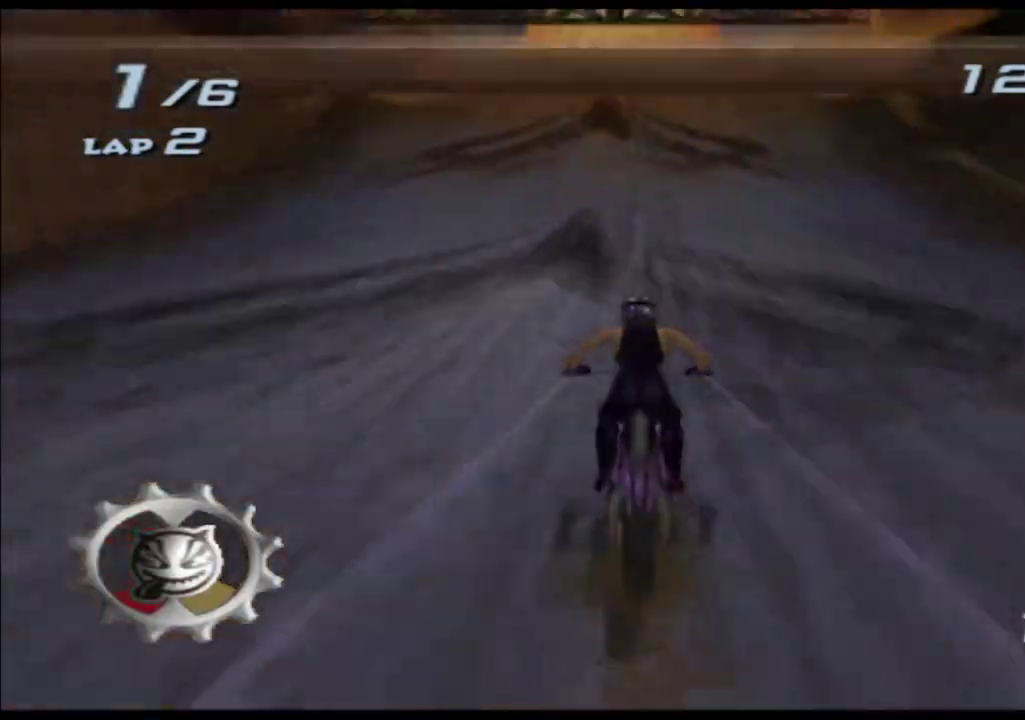
{"buttons": ["A"], "left_stick": "up", "right_stick": "center", "events": [[467, "left_stick", "up"]]}
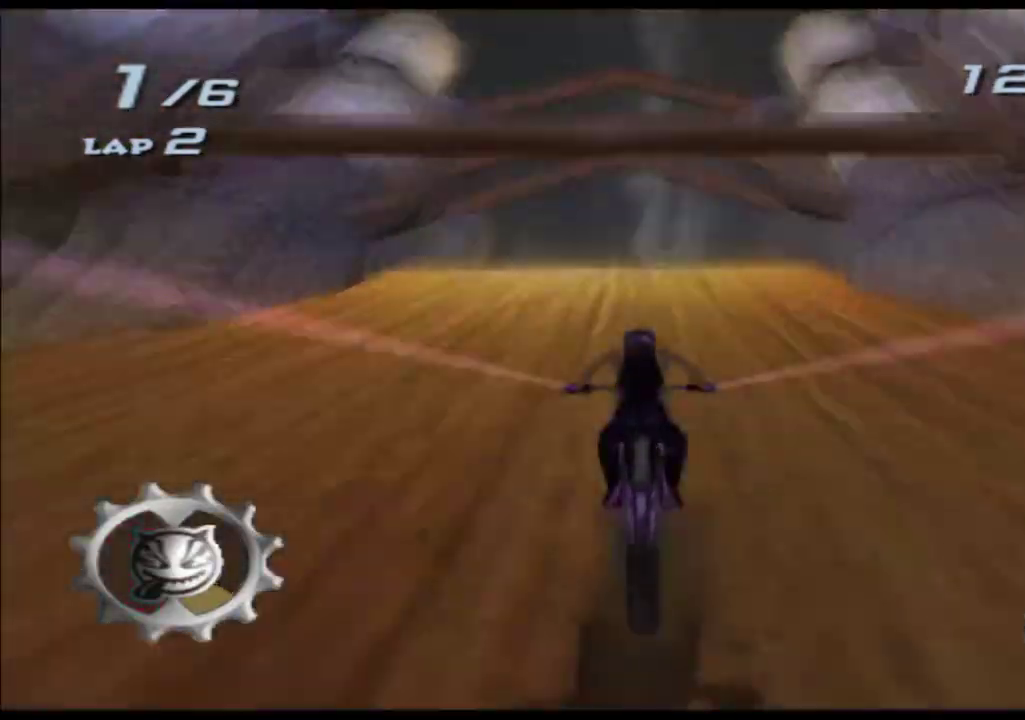
{"buttons": ["A"], "left_stick": "up", "right_stick": "center"}
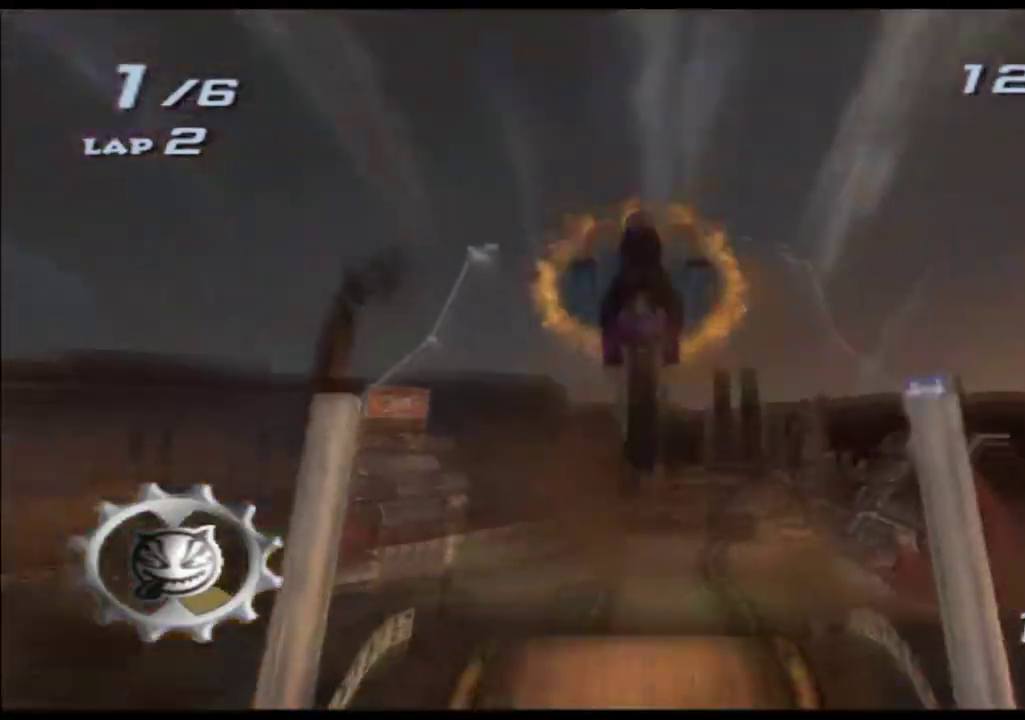
{"buttons": ["A"], "left_stick": "center", "right_stick": "center", "events": [[217, "left_stick", "center"]]}
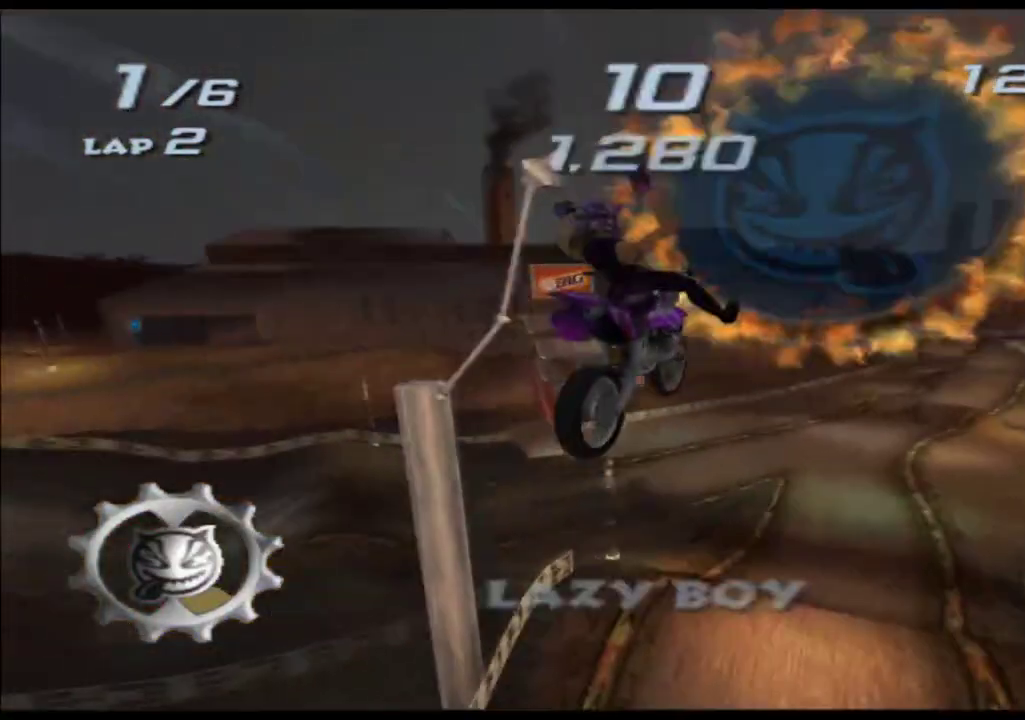
{"buttons": ["A"], "left_stick": "center", "right_stick": "center"}
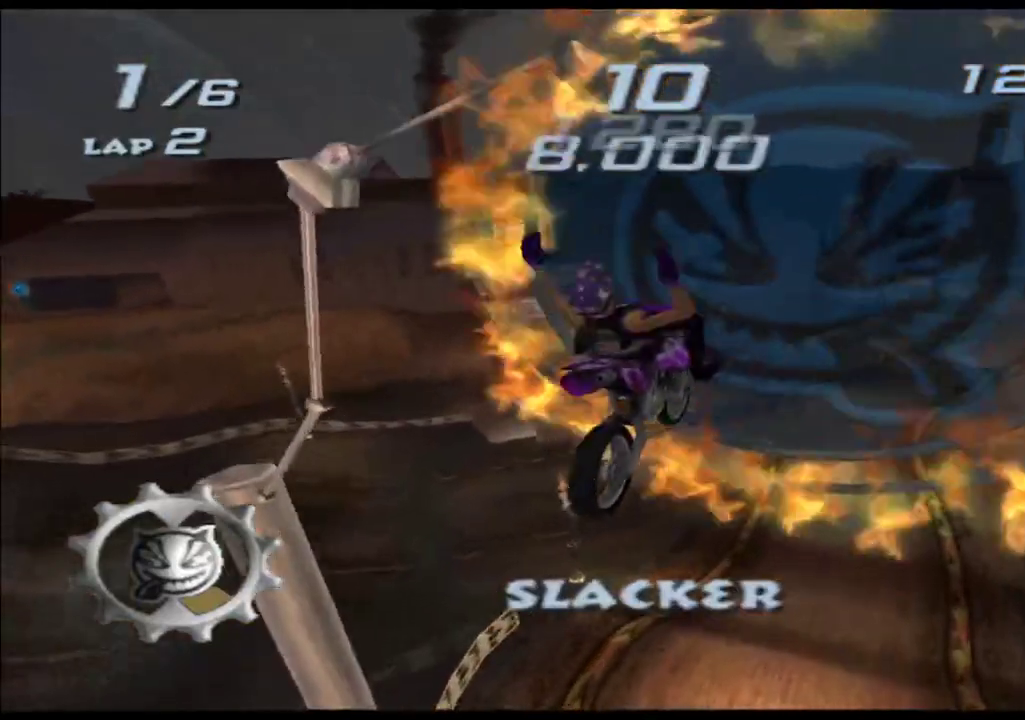
{"buttons": ["A"], "left_stick": "center", "right_stick": "center"}
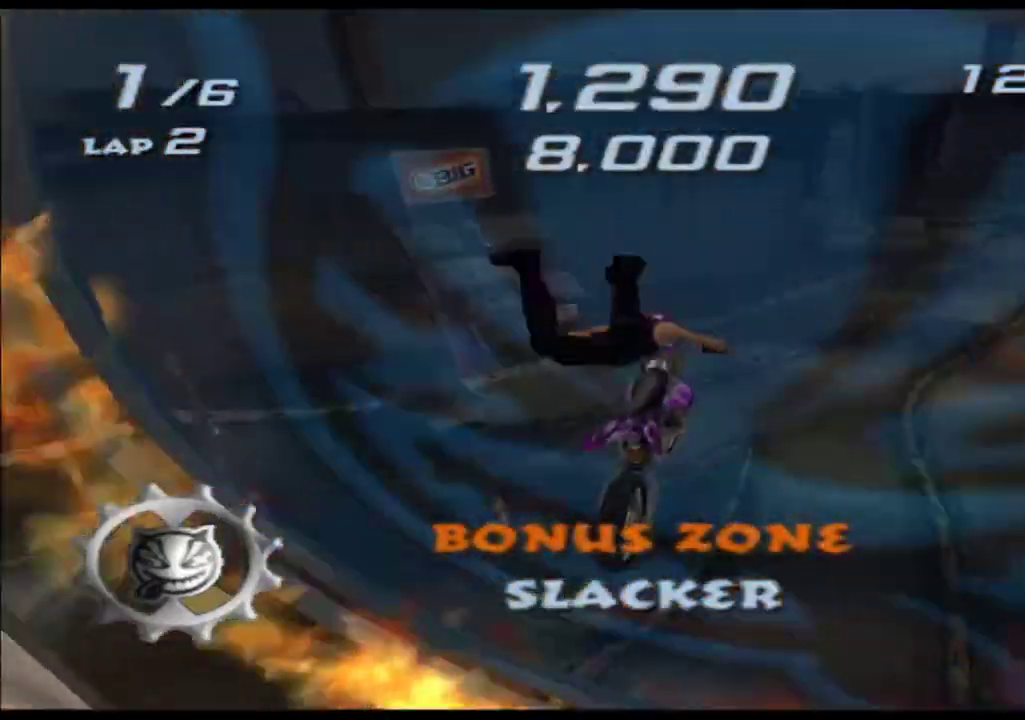
{"buttons": ["A"], "left_stick": "up", "right_stick": "center", "events": [[33, "left_stick", "up"]]}
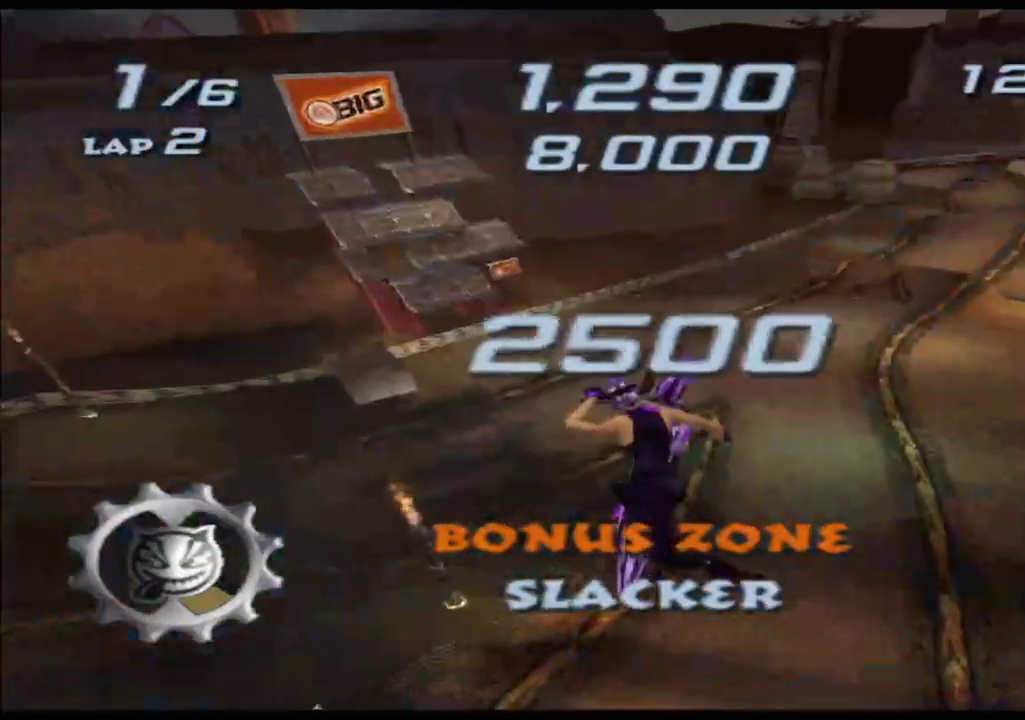
{"buttons": ["A"], "left_stick": "up", "right_stick": "center"}
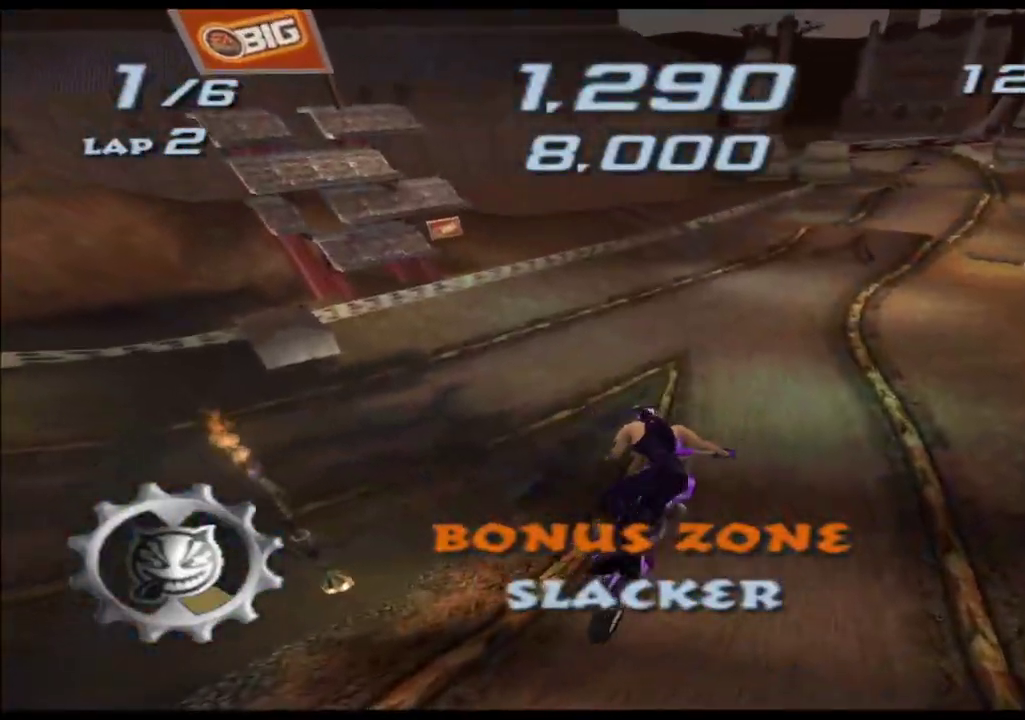
{"buttons": ["A"], "left_stick": "right", "right_stick": "center"}